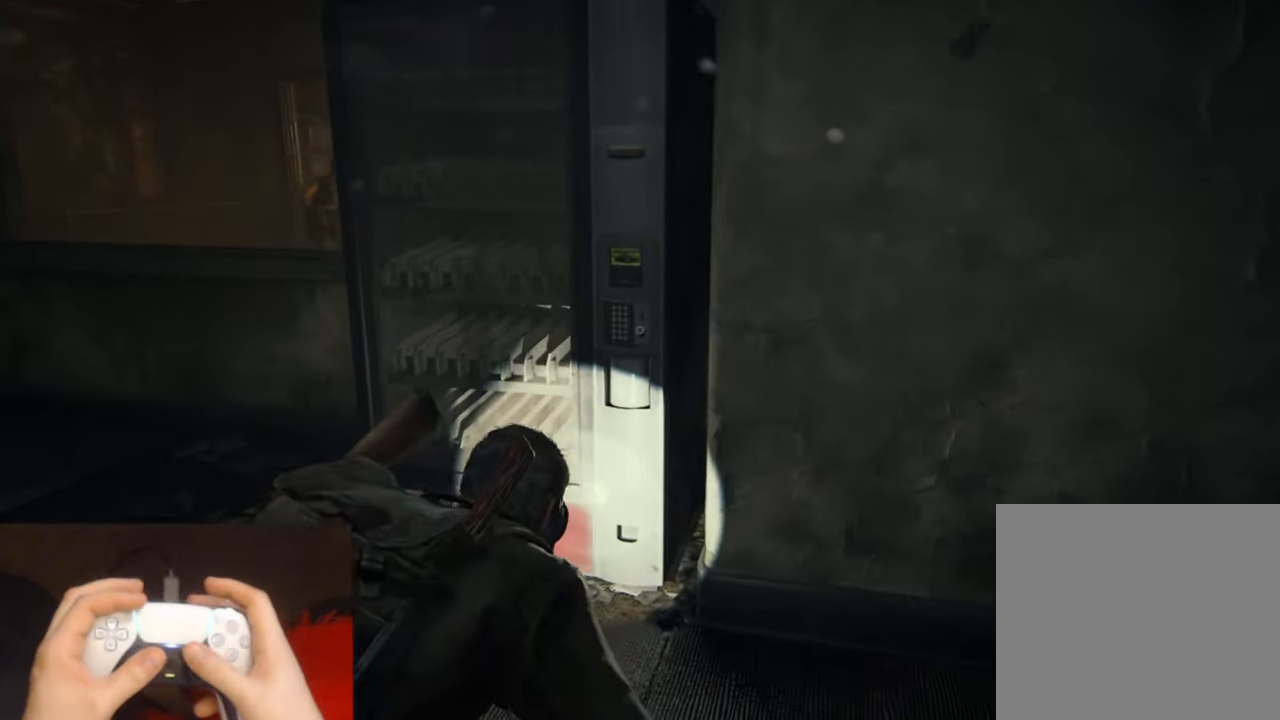
Gameplay with a controller (PlayStation layout); each line is a JSON object with the inputs held at the frame after it. "events" lists button and stick changes between this image and that frame as [ms after this image, input, new state], when the widget could be followed in between. Not read: HOME.
{"buttons": [], "left_stick": "center", "right_stick": "right", "events": [[300, "right_stick", "right"]]}
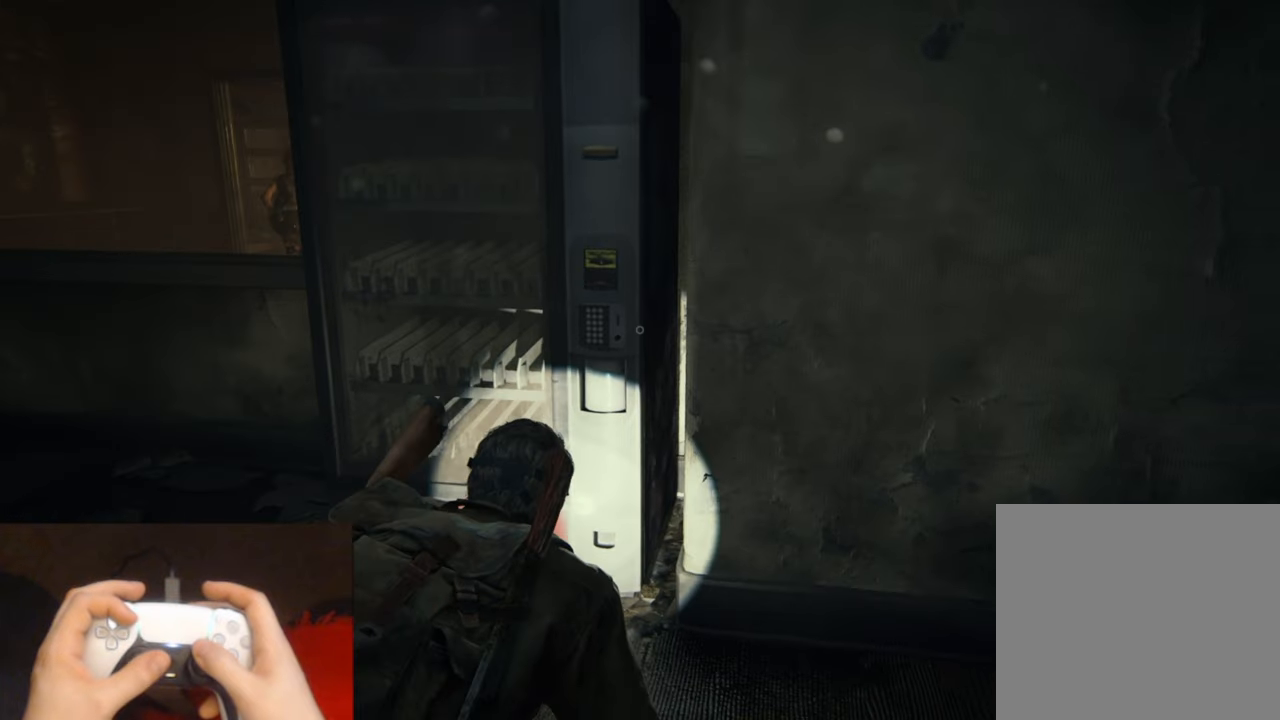
{"buttons": [], "left_stick": "center", "right_stick": "center", "events": [[400, "right_stick", "center"]]}
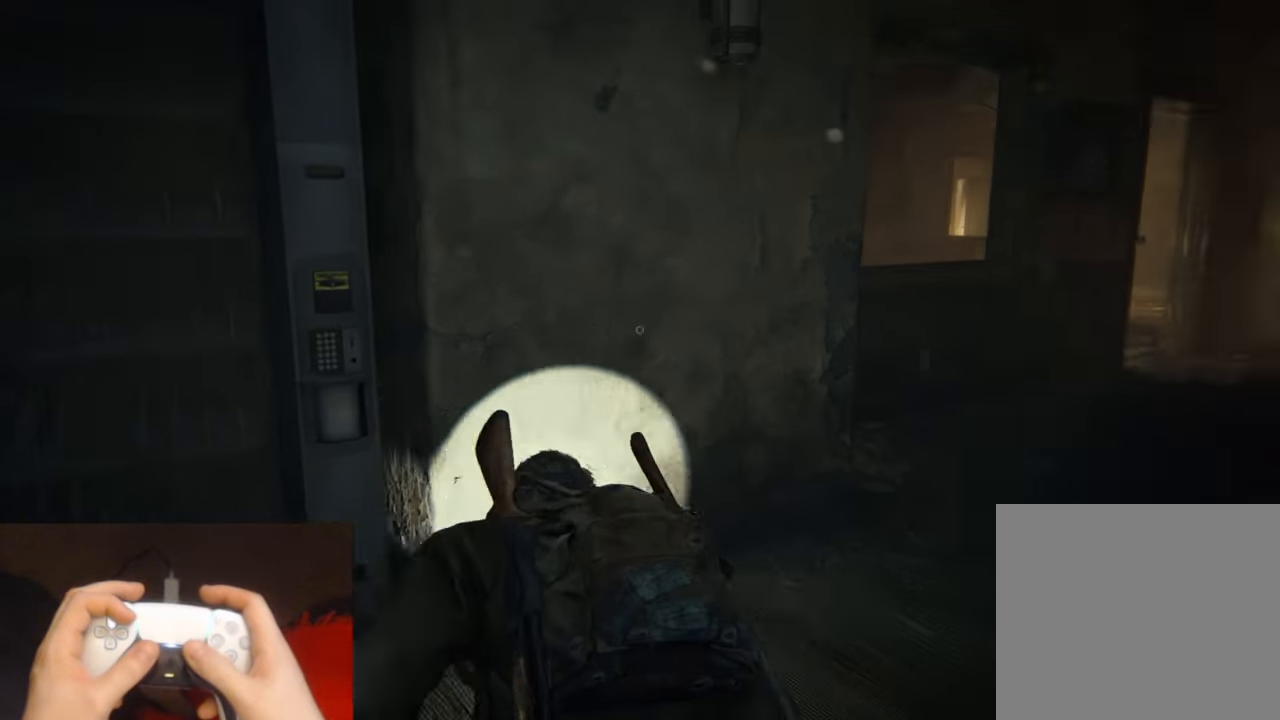
{"buttons": [], "left_stick": "center", "right_stick": "right", "events": [[83, "right_stick", "right"], [283, "right_stick", "center"], [466, "right_stick", "right"]]}
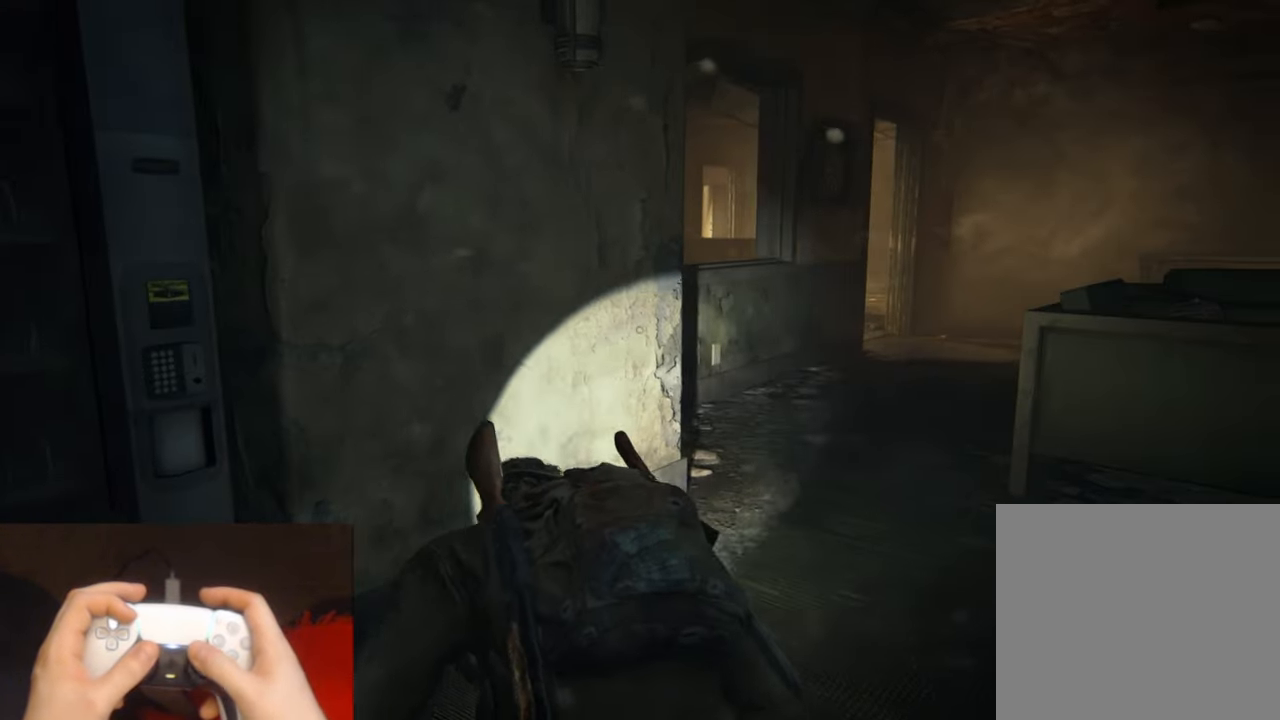
{"buttons": [], "left_stick": "center", "right_stick": "left", "events": [[66, "right_stick", "center"], [283, "right_stick", "left"]]}
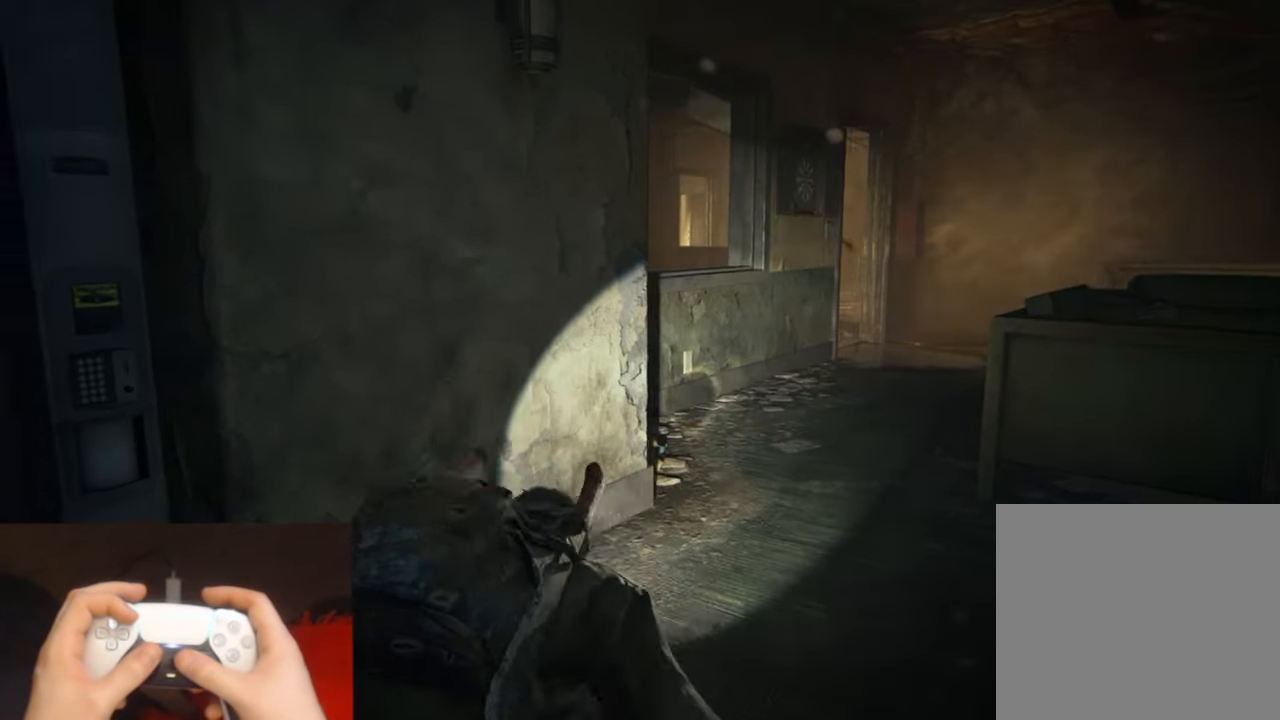
{"buttons": [], "left_stick": "center", "right_stick": "left", "events": []}
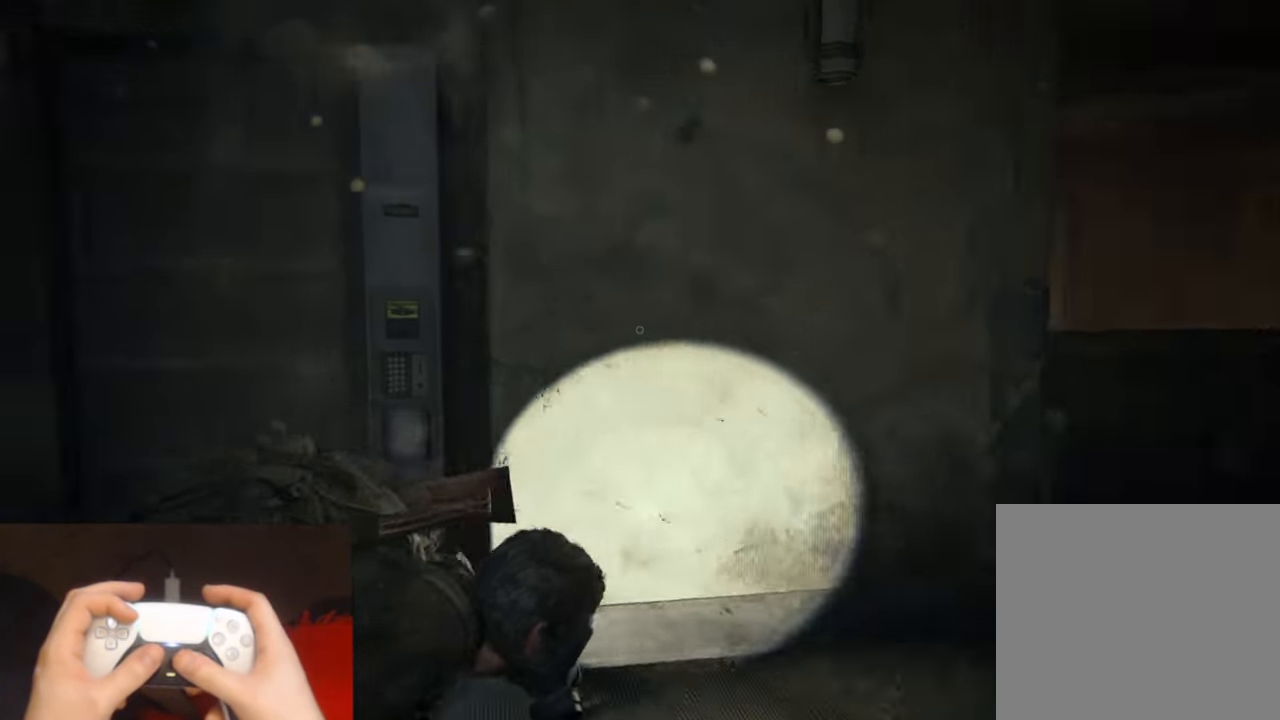
{"buttons": [], "left_stick": "center", "right_stick": "left", "events": [[216, "right_stick", "center"], [500, "right_stick", "left"]]}
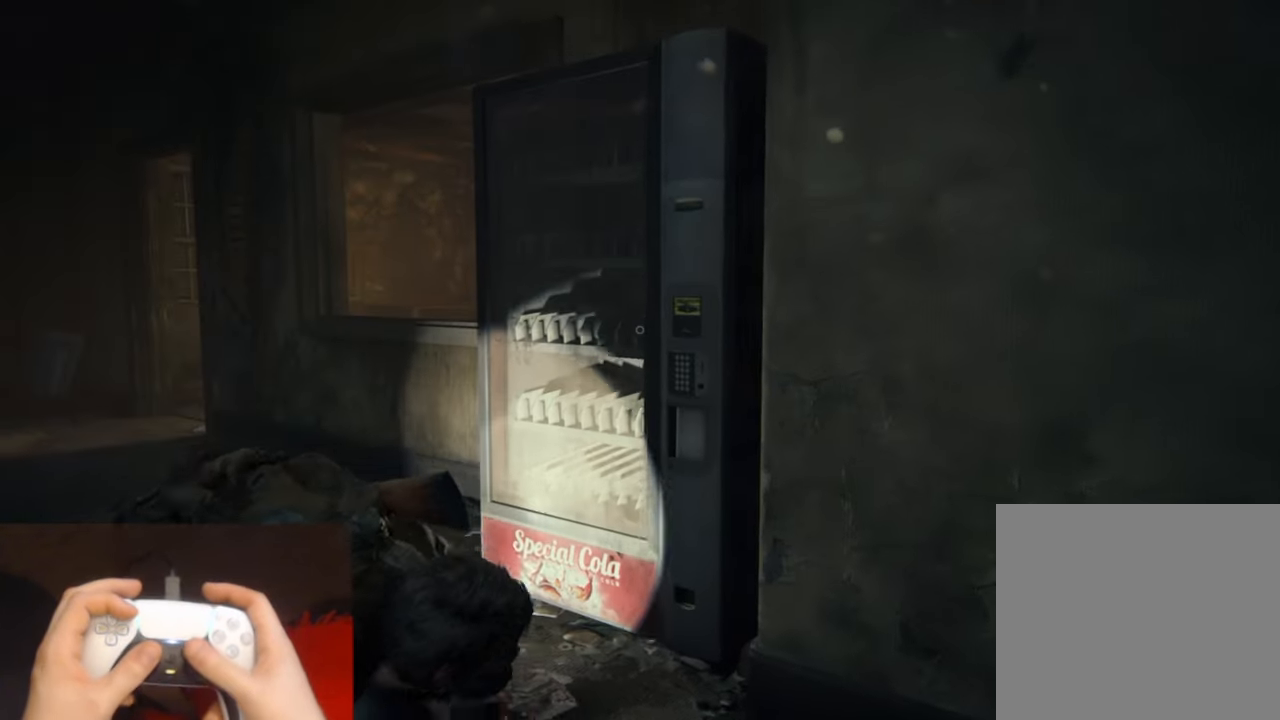
{"buttons": ["L1"], "left_stick": "center", "right_stick": "center", "events": [[100, "right_stick", "center"], [433, "L1", "down"]]}
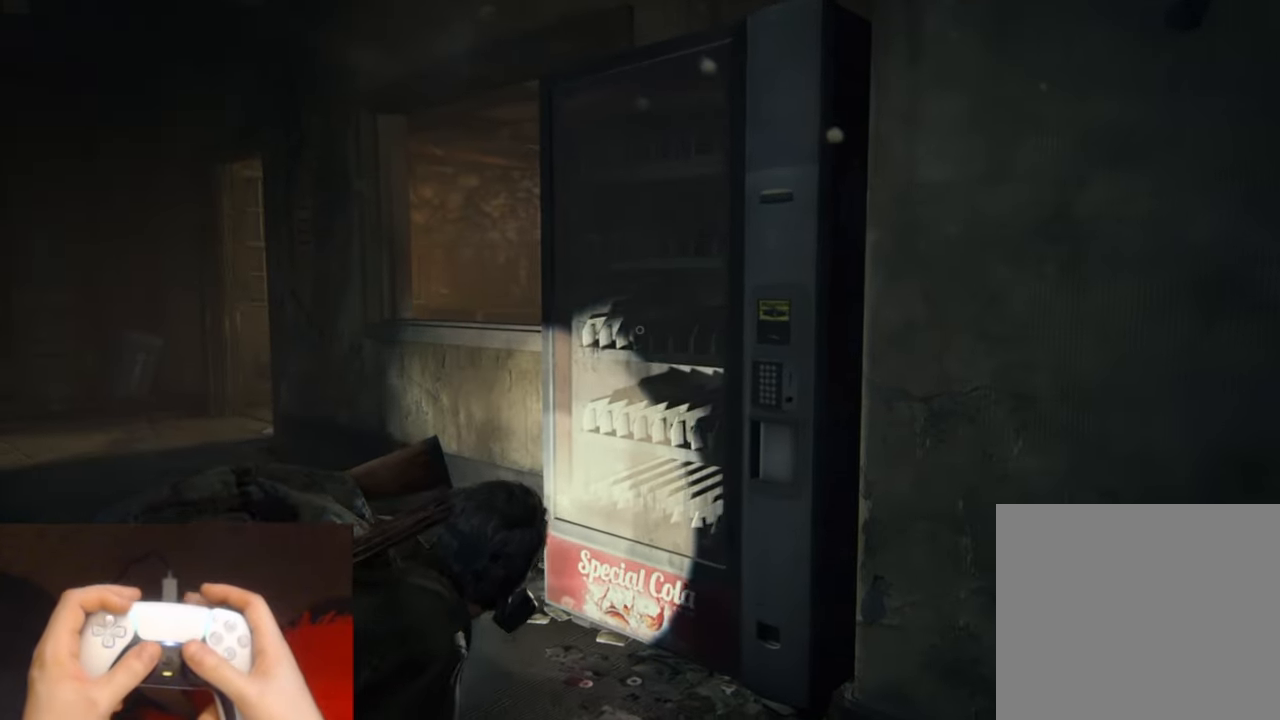
{"buttons": ["L1"], "left_stick": "center", "right_stick": "right", "events": [[16, "R2", "down"], [150, "R2", "up"], [366, "right_stick", "right"]]}
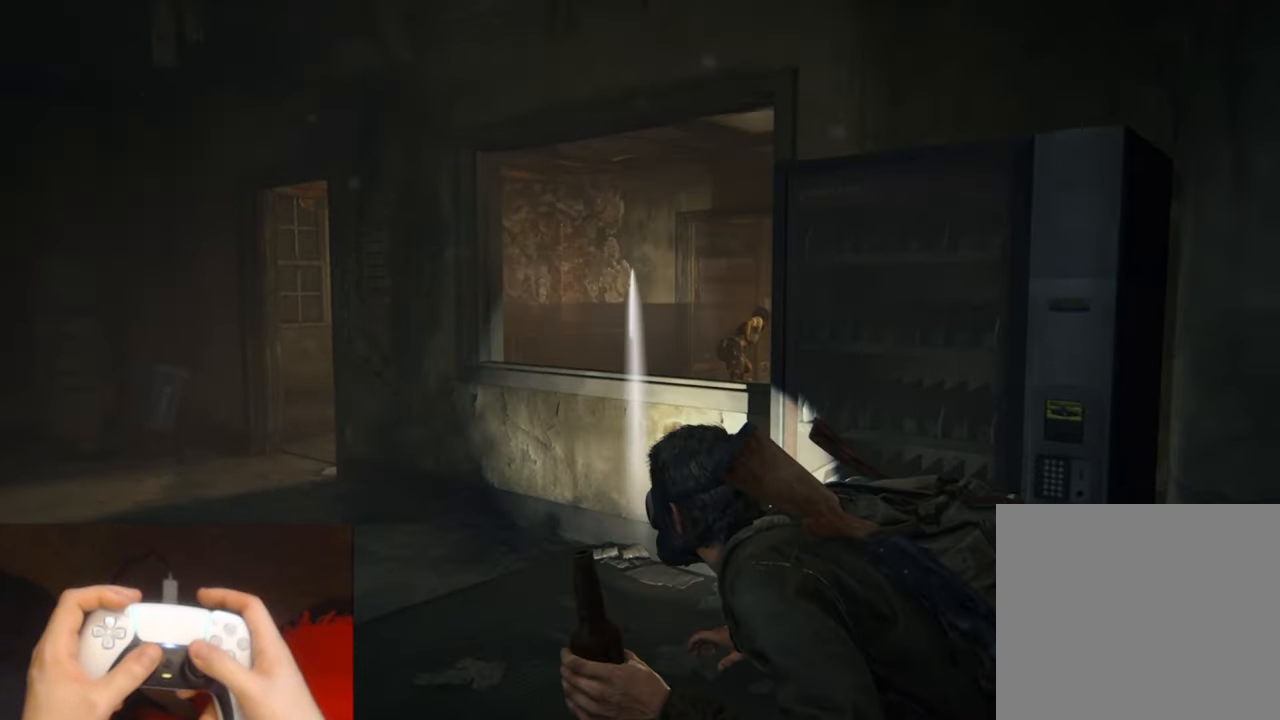
{"buttons": ["L1"], "left_stick": "center", "right_stick": "right", "events": [[83, "right_stick", "center"], [366, "right_stick", "right"]]}
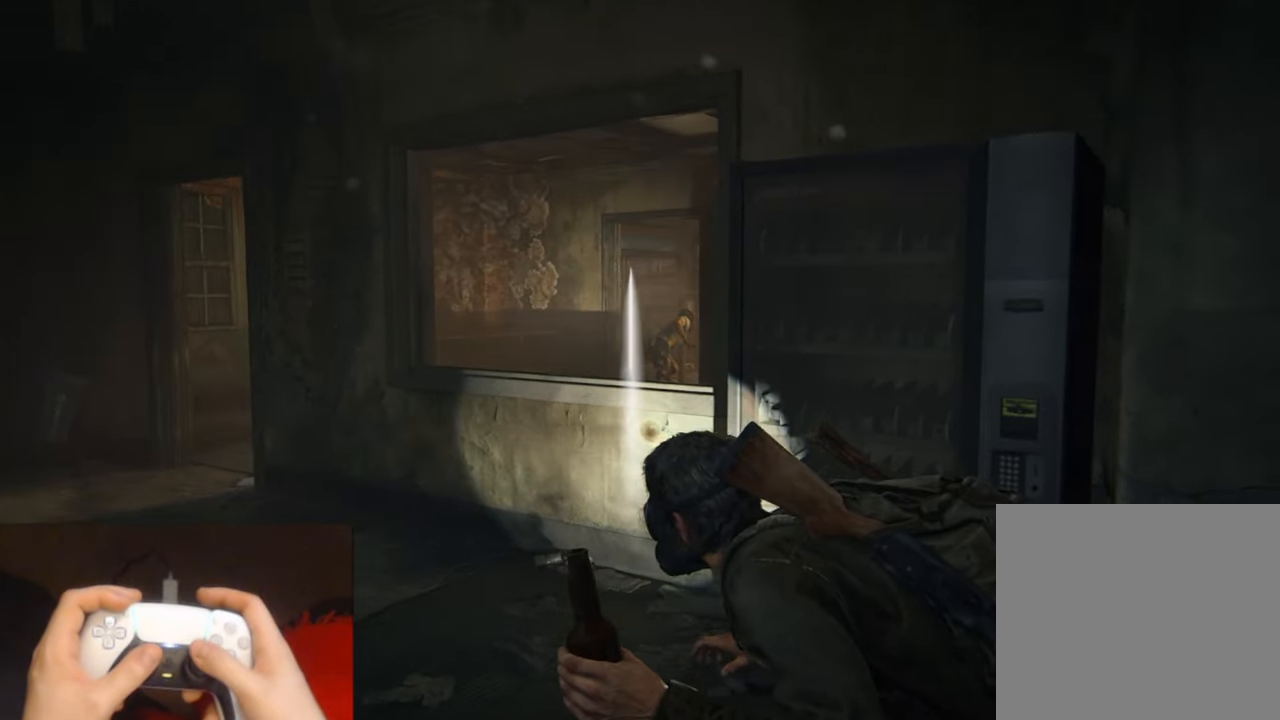
{"buttons": ["L1"], "left_stick": "left", "right_stick": "center", "events": [[83, "right_stick", "center"], [283, "right_stick", "up-right"], [450, "left_stick", "left"], [466, "right_stick", "center"]]}
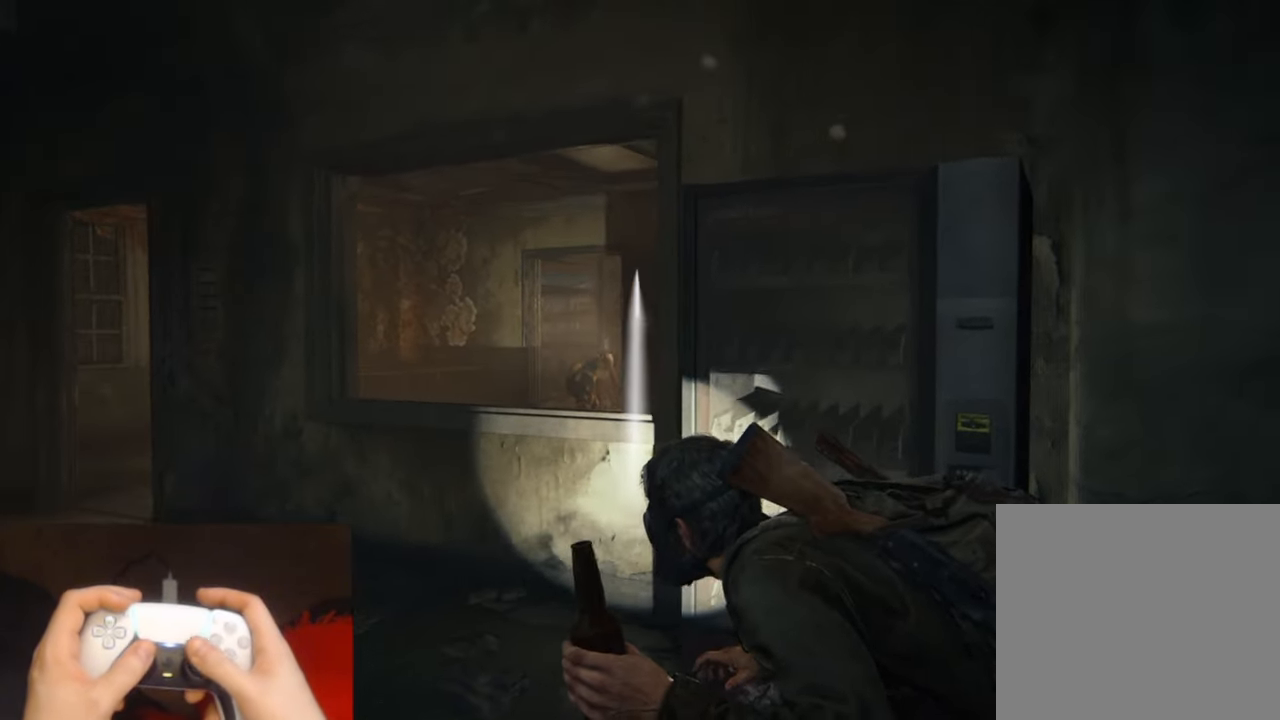
{"buttons": ["L1"], "left_stick": "center", "right_stick": "center", "events": [[200, "right_stick", "up-right"], [350, "left_stick", "center"], [350, "right_stick", "center"]]}
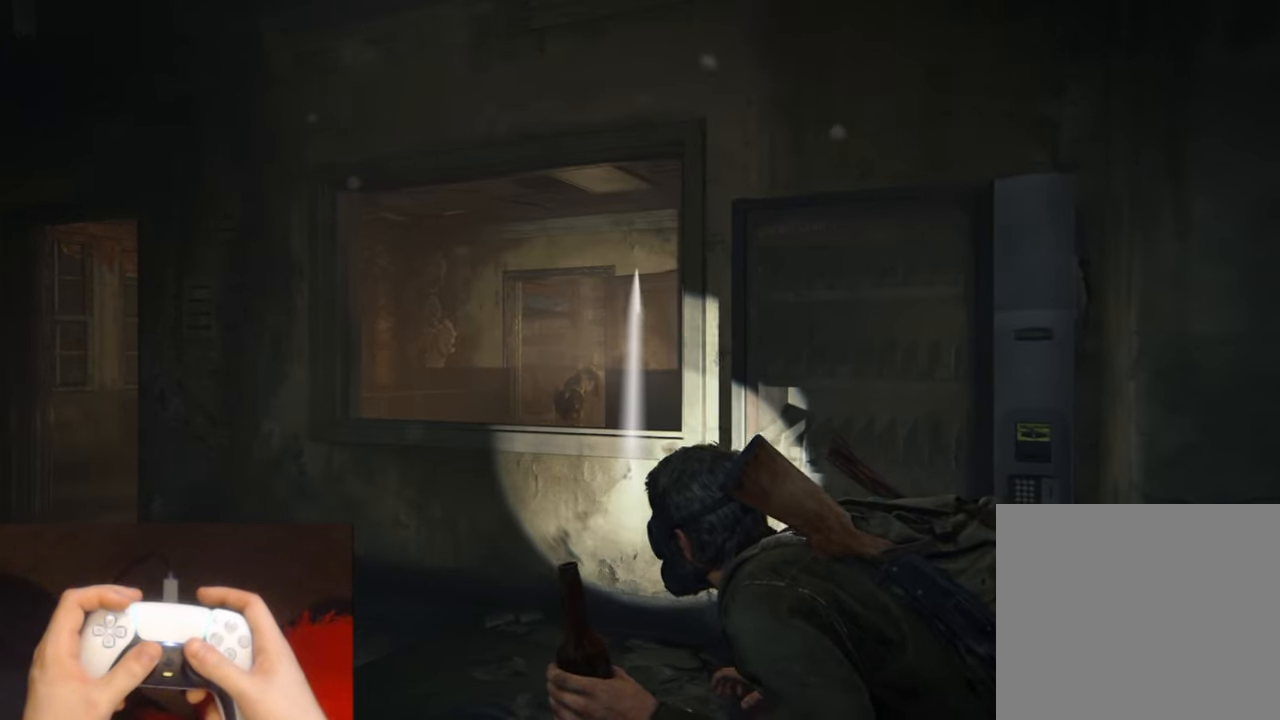
{"buttons": ["L1"], "left_stick": "center", "right_stick": "up", "events": [[150, "right_stick", "up-right"], [267, "right_stick", "center"], [467, "right_stick", "up"]]}
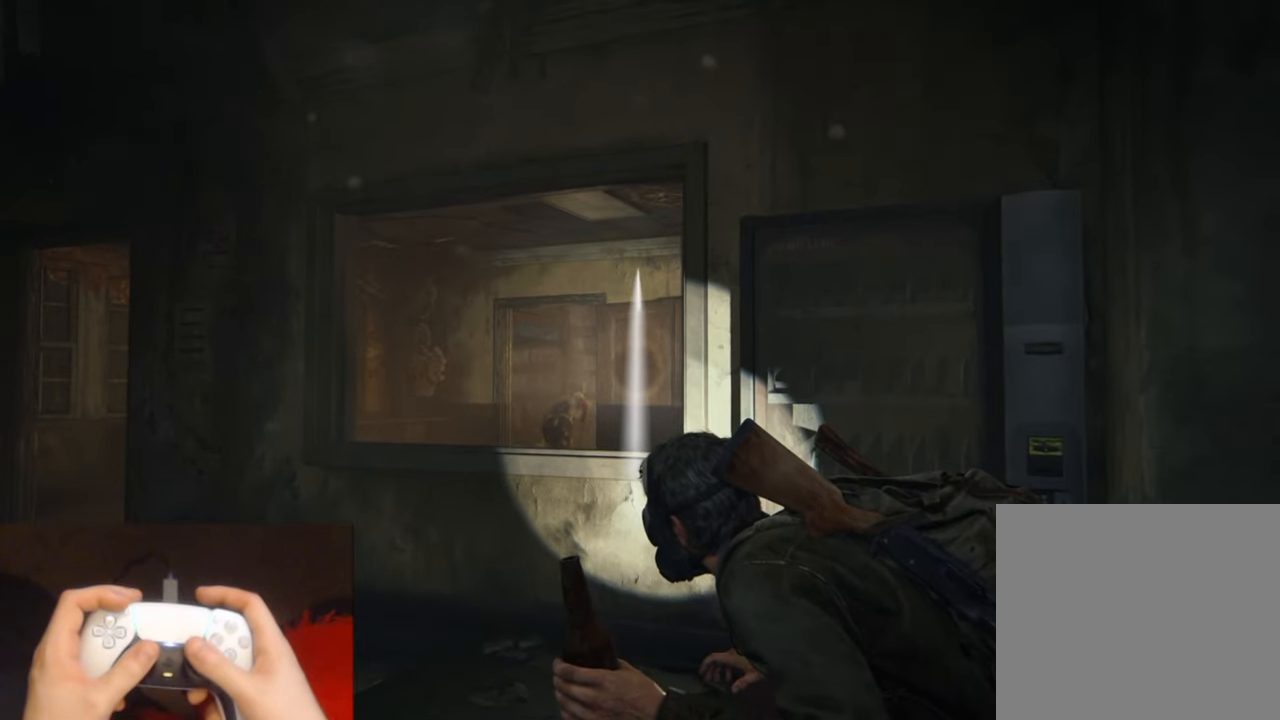
{"buttons": ["L1"], "left_stick": "center", "right_stick": "center", "events": [[117, "right_stick", "center"]]}
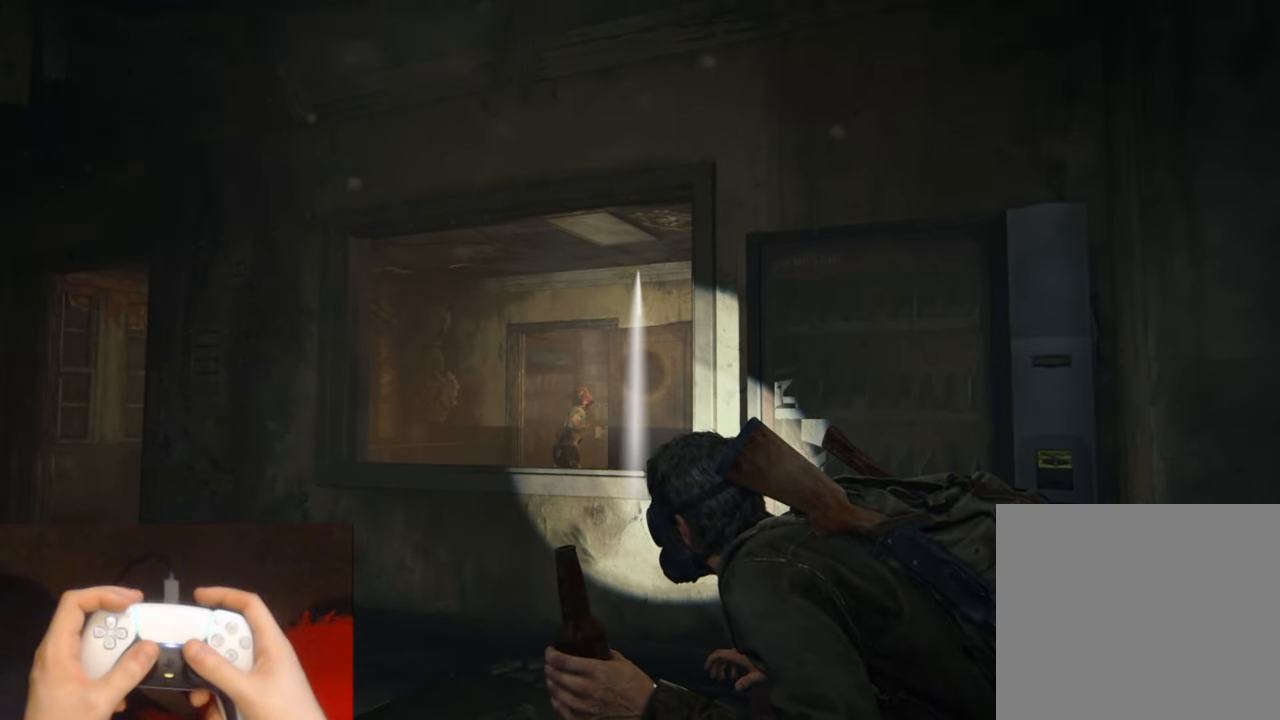
{"buttons": [], "left_stick": "center", "right_stick": "right", "events": [[17, "R1", "down"], [167, "R1", "up"], [317, "L1", "up"], [483, "right_stick", "right"]]}
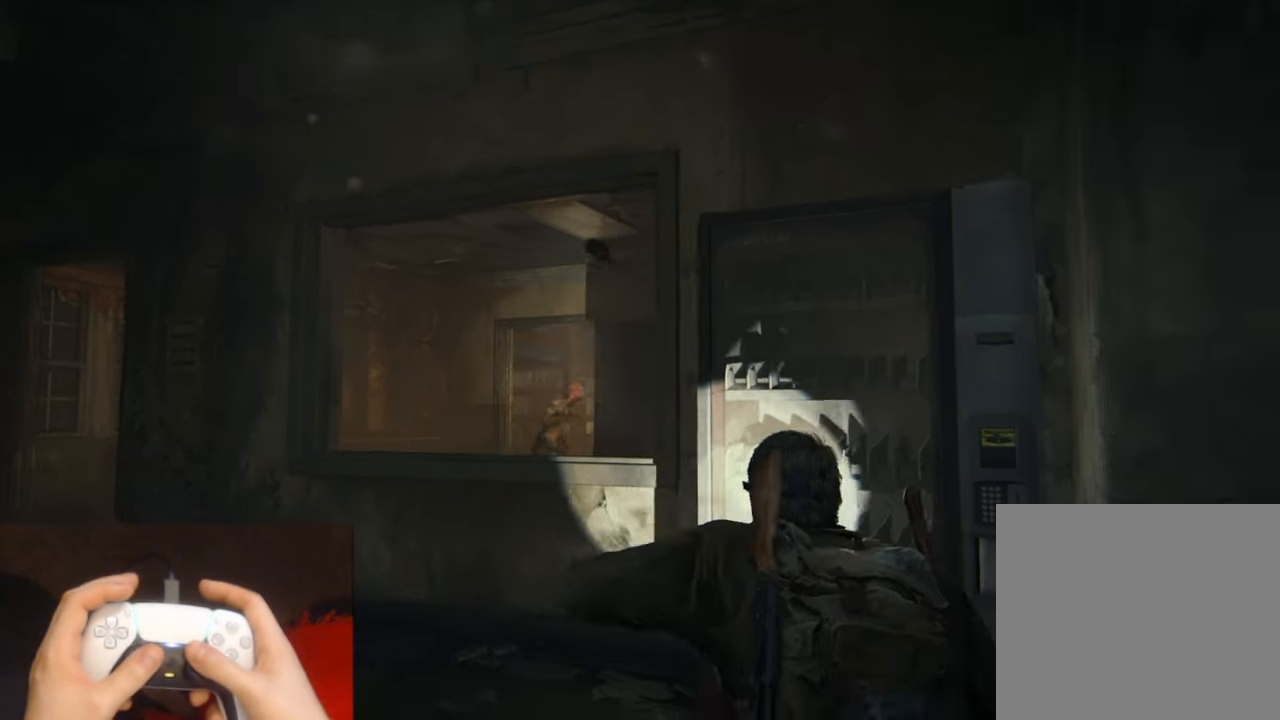
{"buttons": [], "left_stick": "right", "right_stick": "right", "events": [[383, "left_stick", "right"]]}
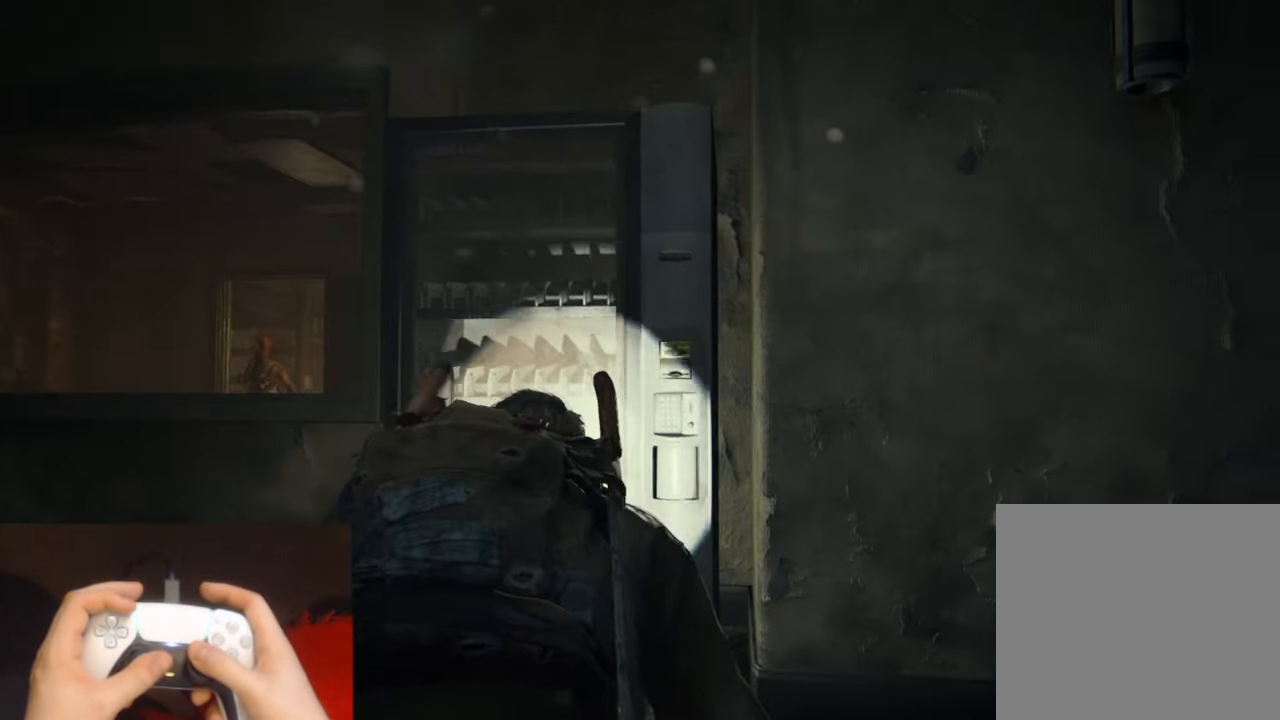
{"buttons": [], "left_stick": "right", "right_stick": "down-right", "events": [[333, "right_stick", "down-right"]]}
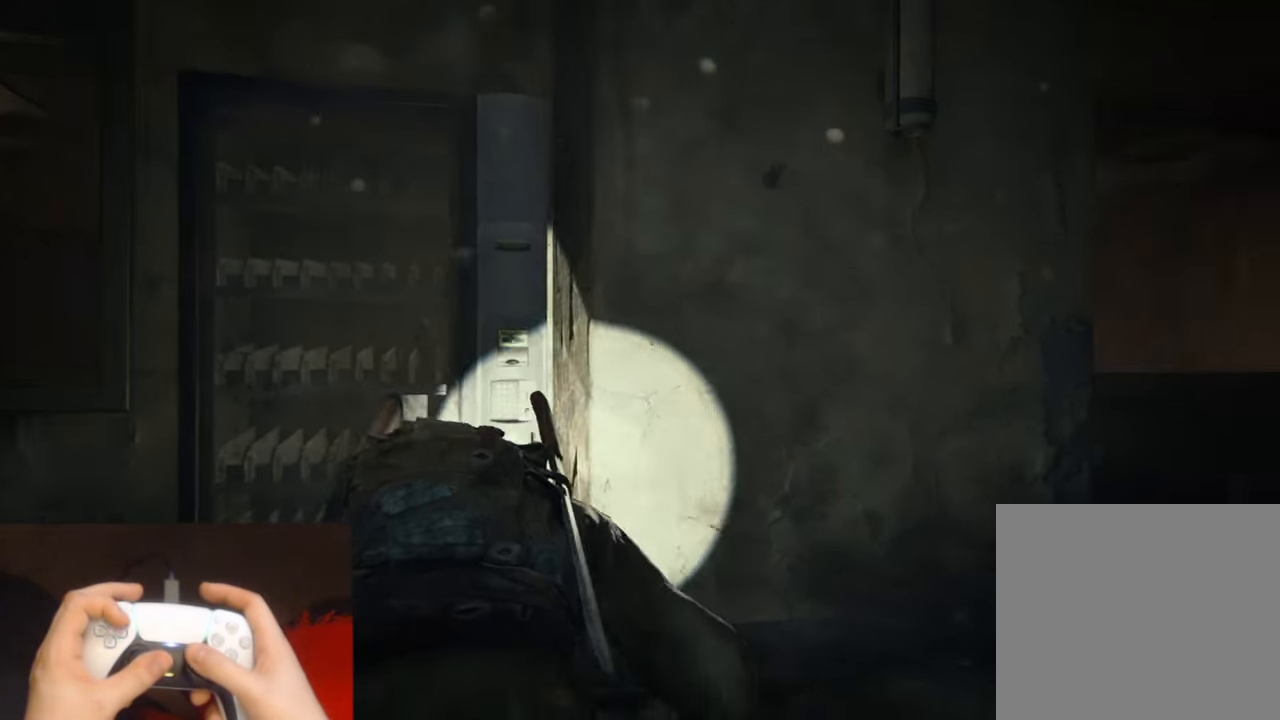
{"buttons": ["DPAD_RIGHT"], "left_stick": "right", "right_stick": "center", "events": [[83, "right_stick", "center"], [483, "DPAD_RIGHT", "down"]]}
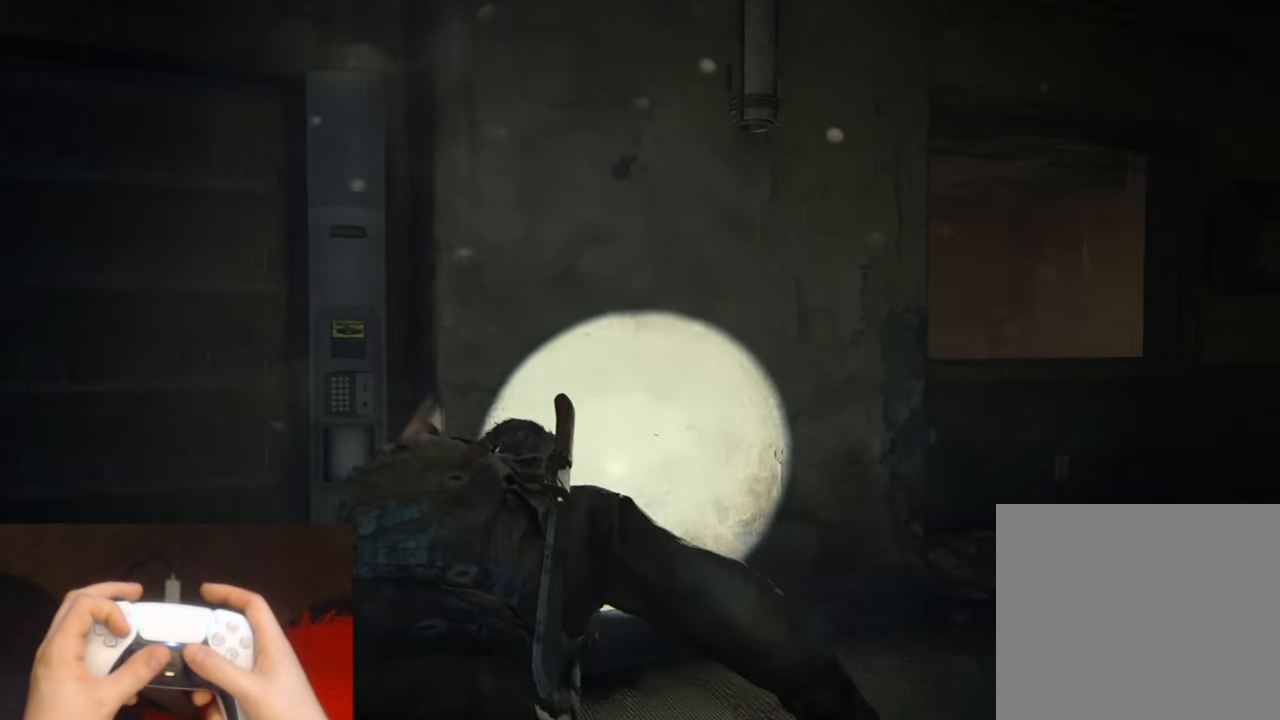
{"buttons": [], "left_stick": "center", "right_stick": "center", "events": [[100, "DPAD_RIGHT", "up"], [150, "right_stick", "right"], [417, "right_stick", "center"], [467, "left_stick", "center"]]}
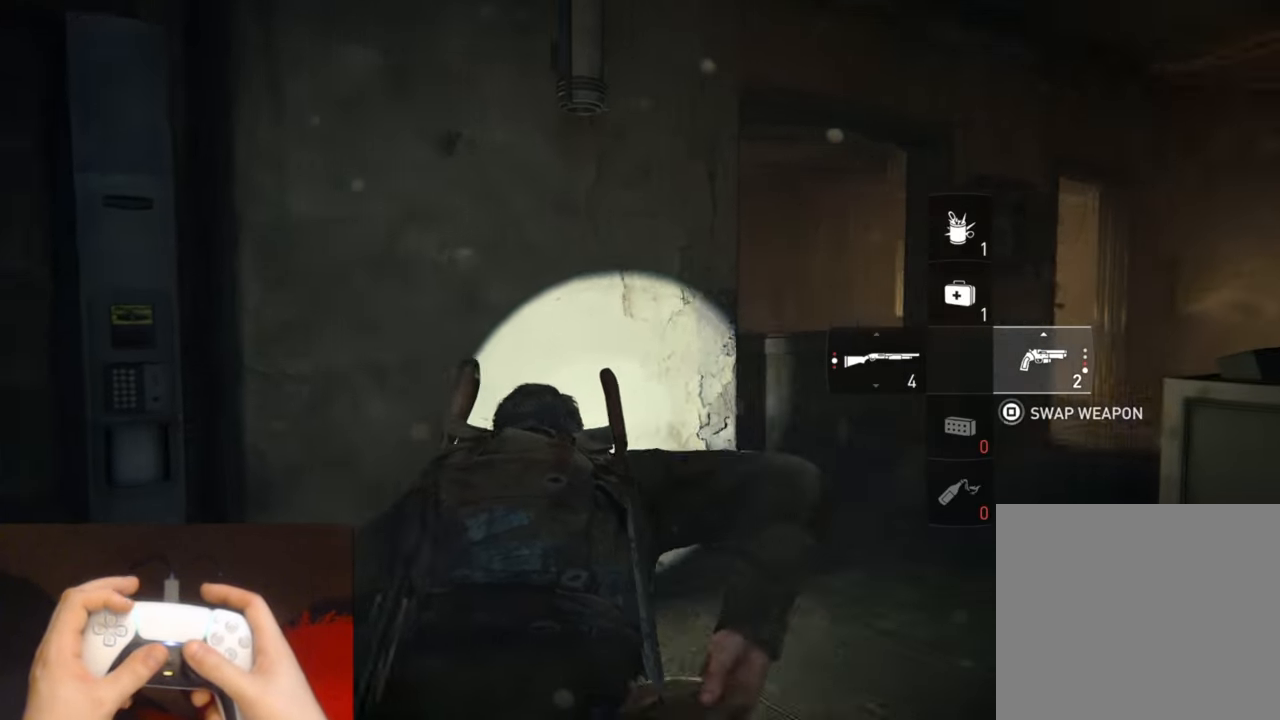
{"buttons": ["L1"], "left_stick": "center", "right_stick": "center", "events": [[83, "L1", "down"], [267, "right_stick", "up-right"], [383, "right_stick", "center"]]}
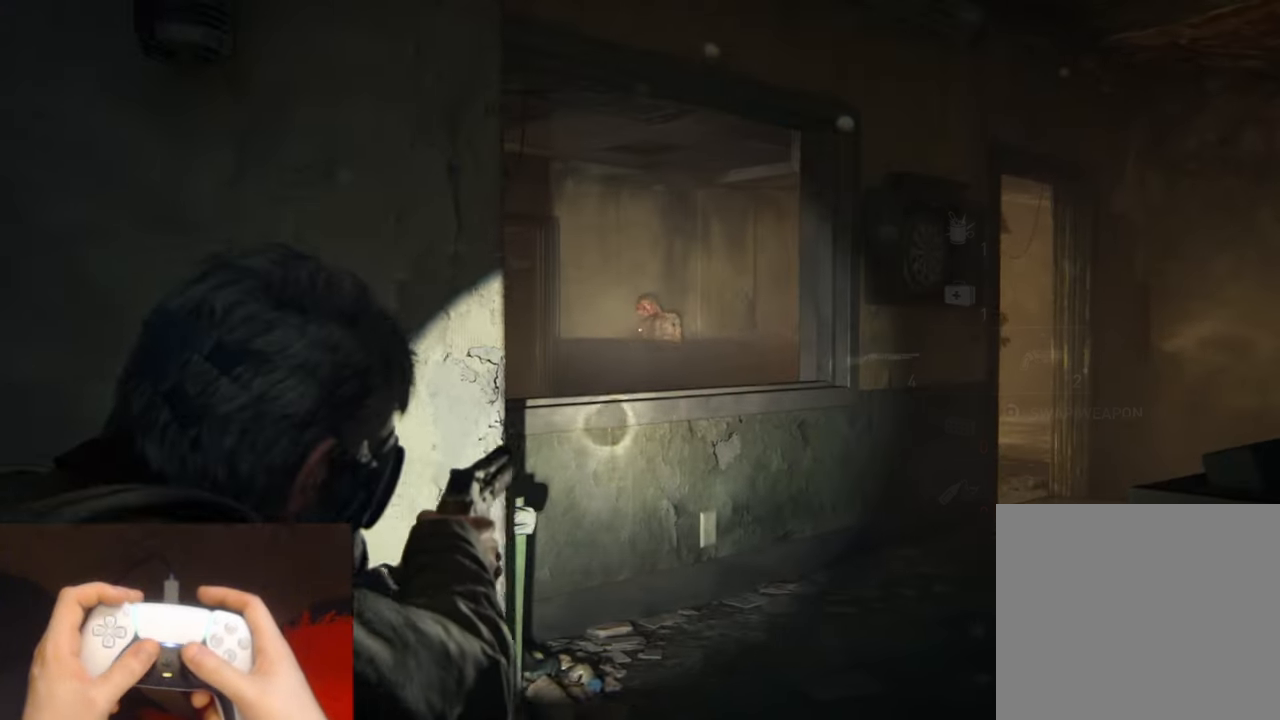
{"buttons": ["L1"], "left_stick": "center", "right_stick": "right", "events": [[83, "right_stick", "right"]]}
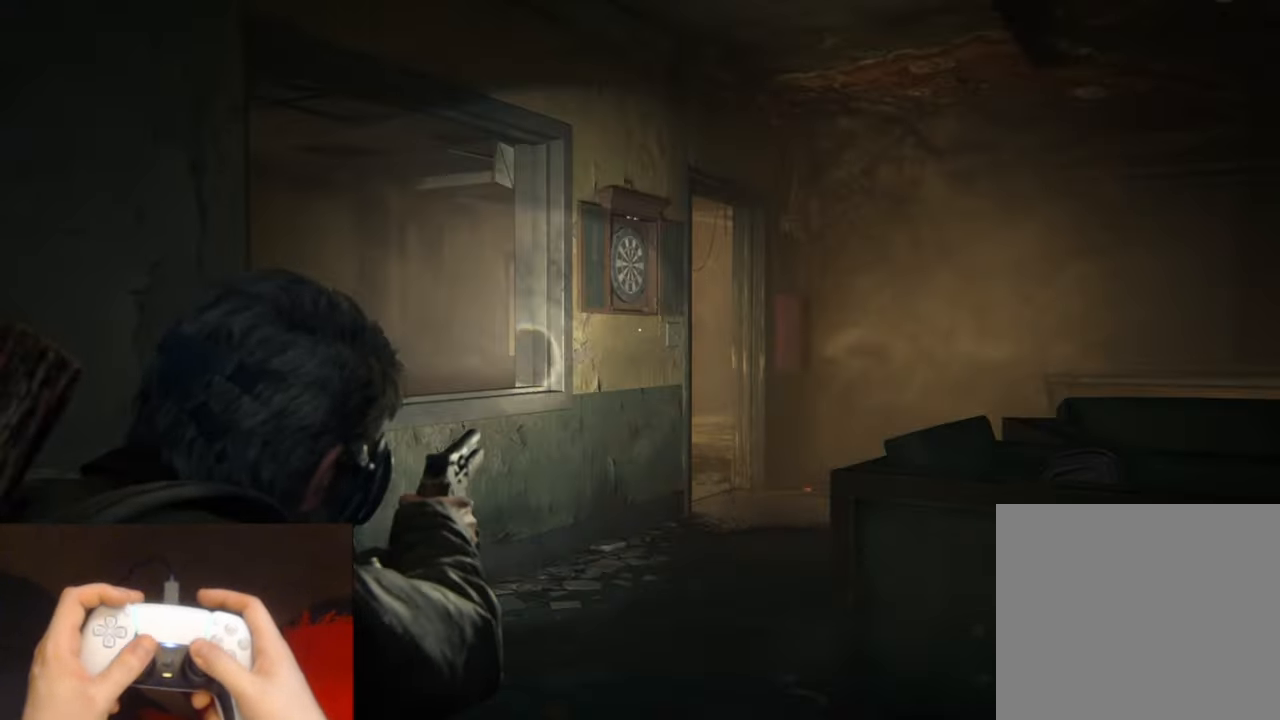
{"buttons": ["L1"], "left_stick": "center", "right_stick": "up-right", "events": [[167, "right_stick", "up-right"]]}
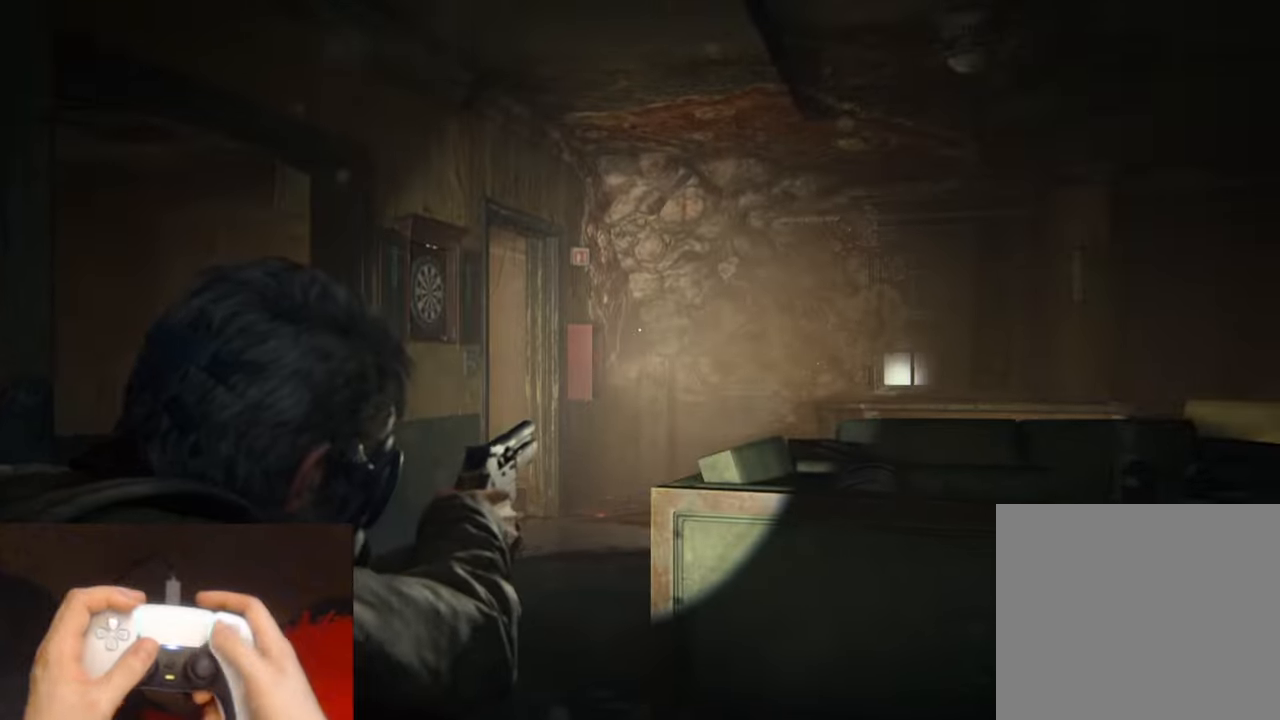
{"buttons": [], "left_stick": "center", "right_stick": "center", "events": [[84, "L1", "up"], [134, "START", "down"], [150, "right_stick", "center"], [267, "START", "up"]]}
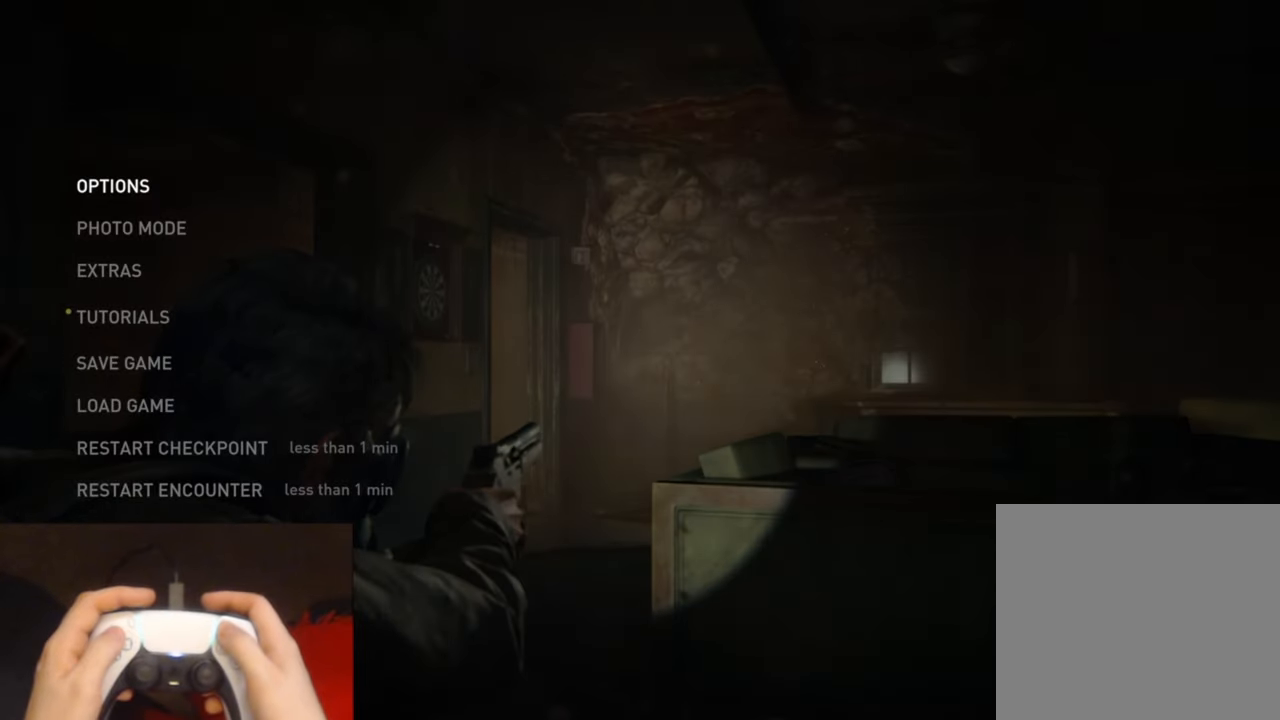
{"buttons": [], "left_stick": "center", "right_stick": "center", "events": []}
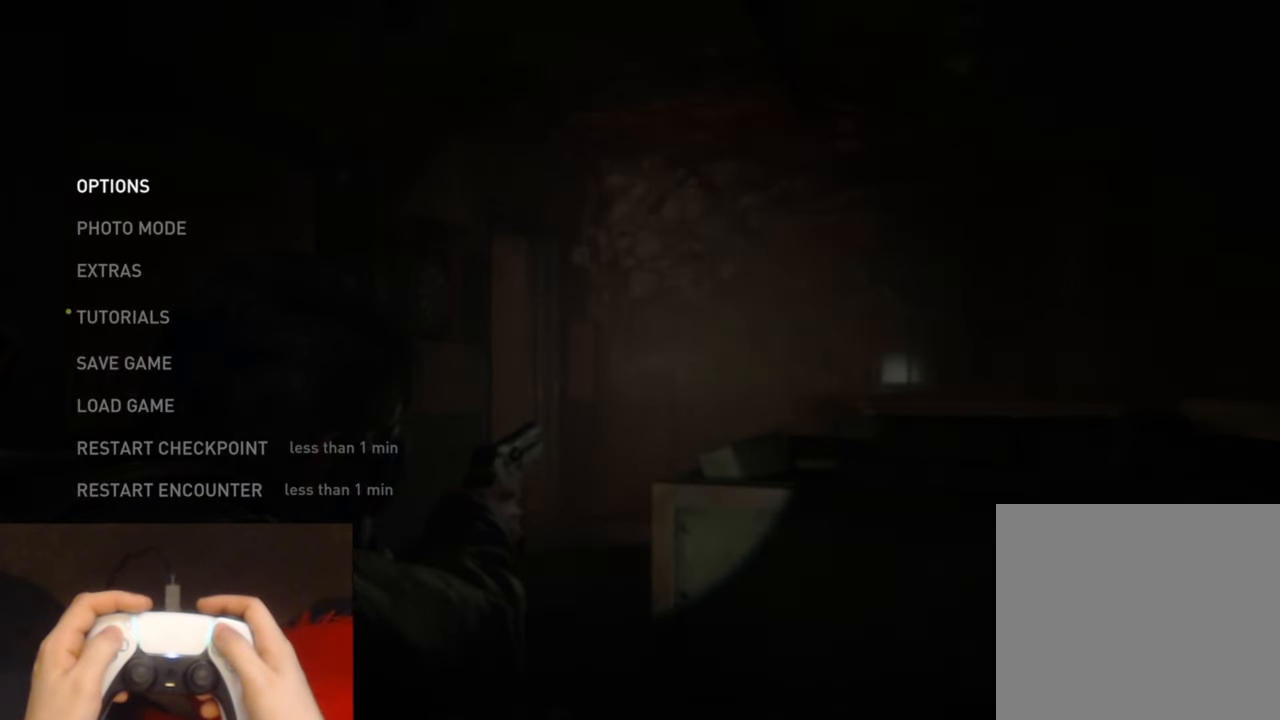
{"buttons": ["DPAD_UP"], "left_stick": "center", "right_stick": "center", "events": [[67, "DPAD_UP", "down"], [134, "DPAD_UP", "up"], [250, "DPAD_UP", "down"], [350, "DPAD_UP", "up"], [417, "DPAD_UP", "down"]]}
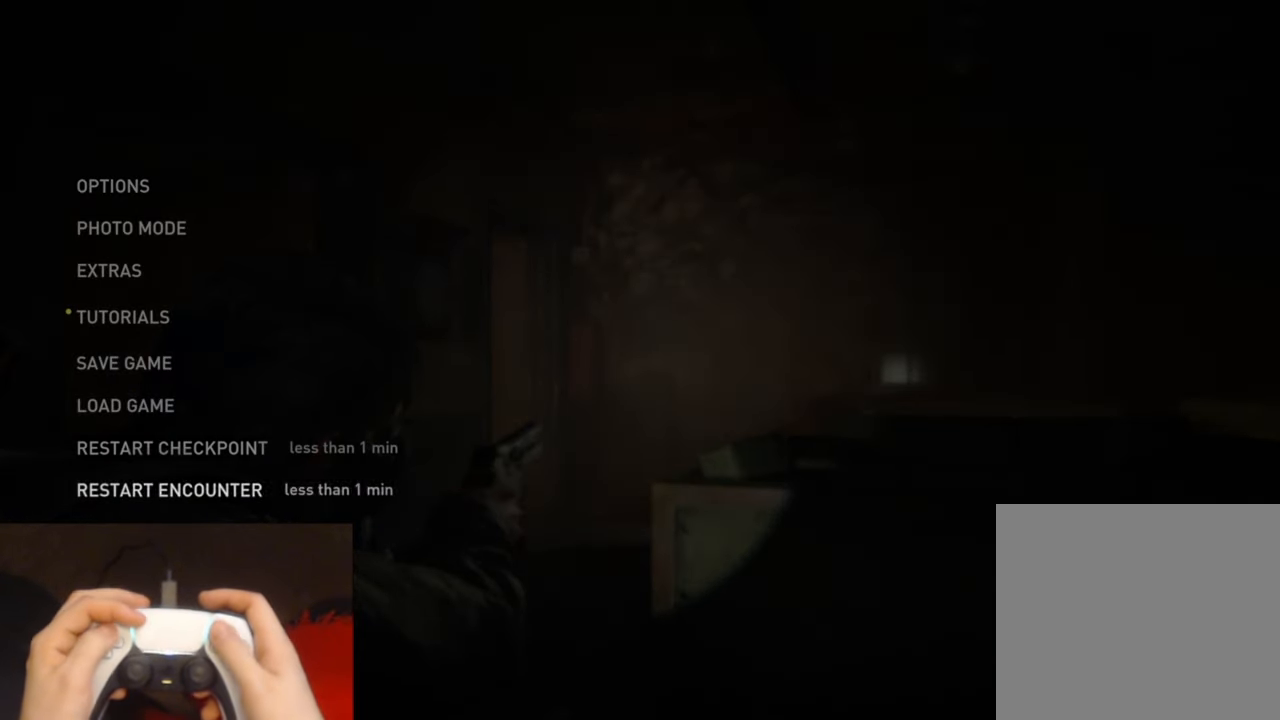
{"buttons": [], "left_stick": "center", "right_stick": "center", "events": [[50, "DPAD_UP", "up"], [84, "CROSS", "down"], [250, "CROSS", "up"]]}
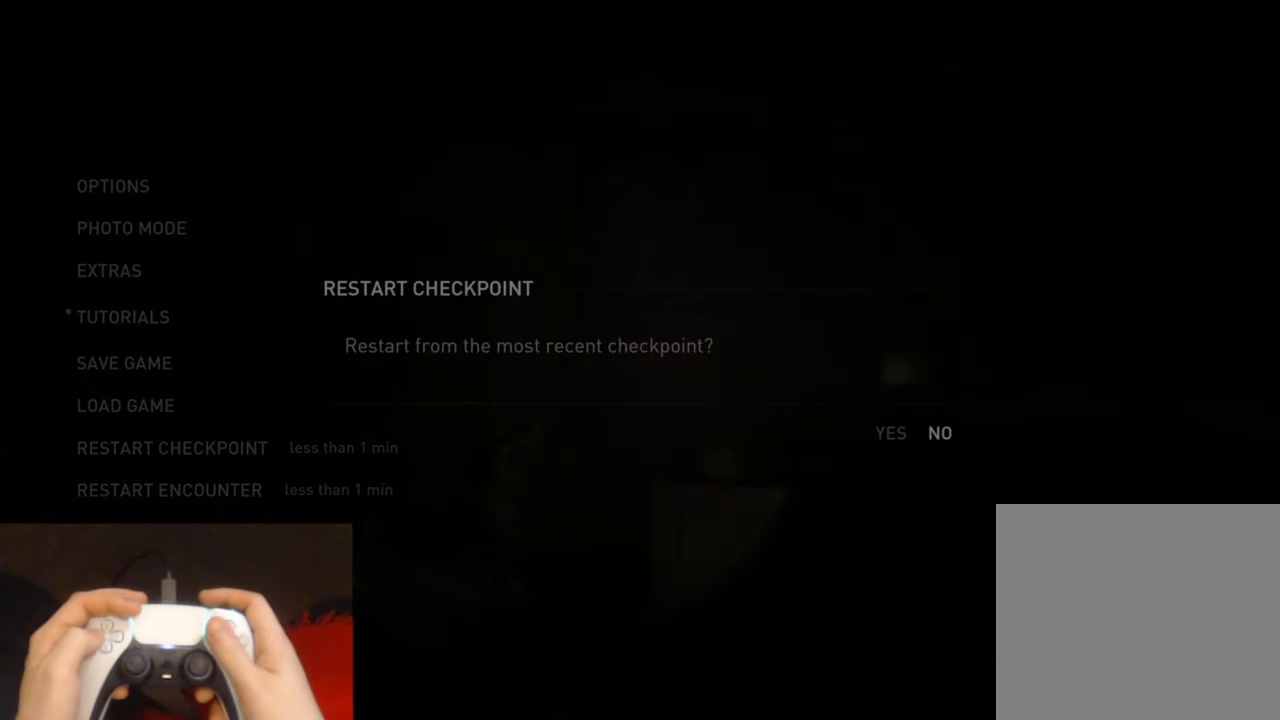
{"buttons": [], "left_stick": "center", "right_stick": "center", "events": [[67, "DPAD_LEFT", "down"], [217, "DPAD_LEFT", "up"], [234, "CROSS", "down"], [400, "CROSS", "up"]]}
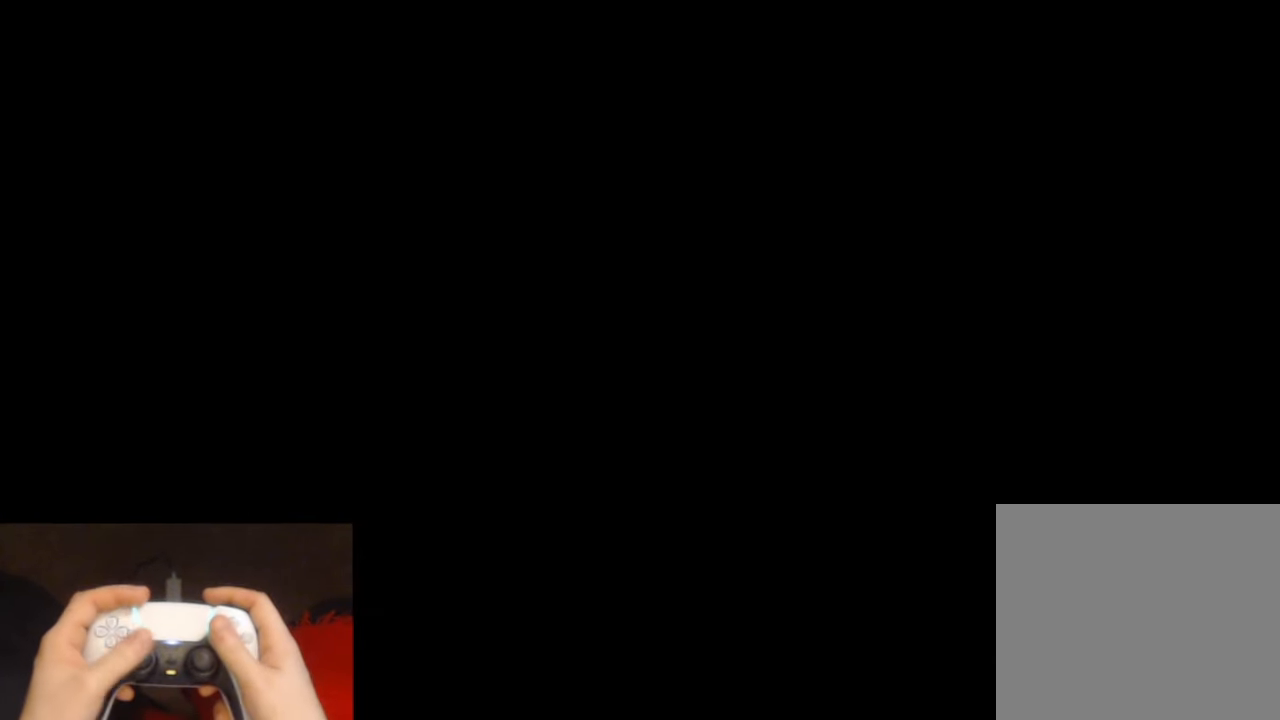
{"buttons": [], "left_stick": "center", "right_stick": "center", "events": []}
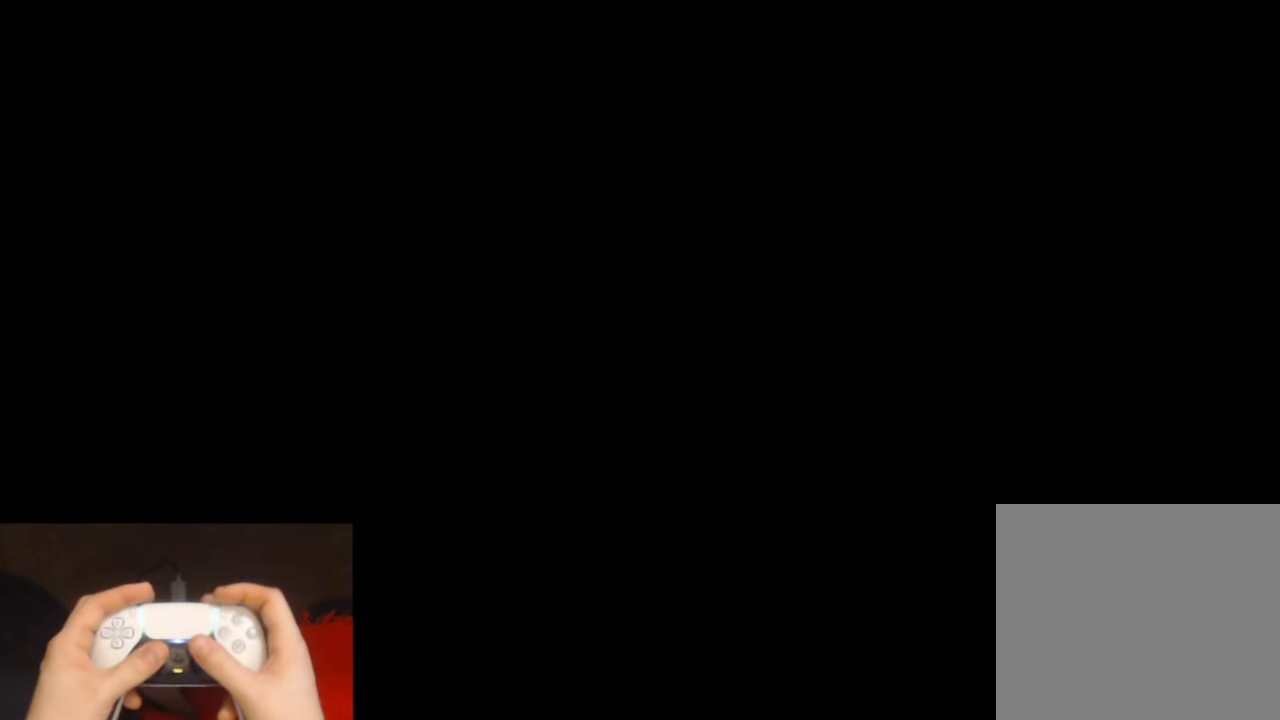
{"buttons": [], "left_stick": "up", "right_stick": "center", "events": [[184, "left_stick", "up"]]}
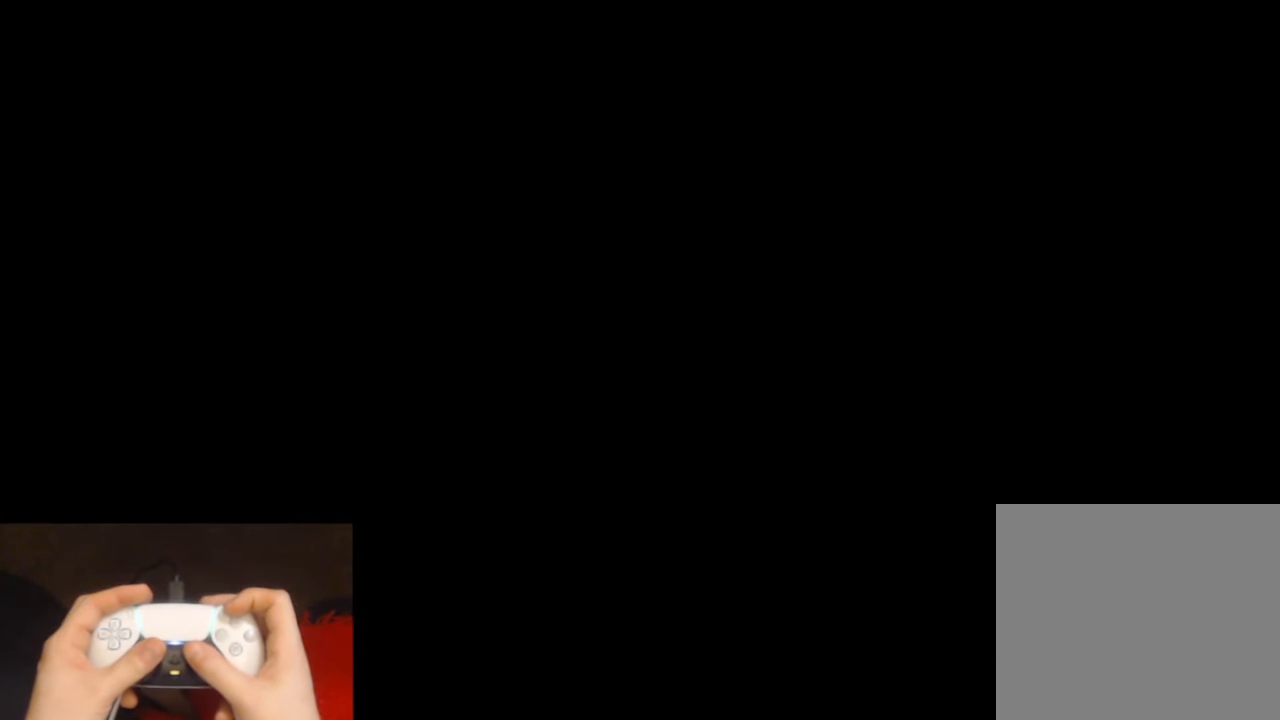
{"buttons": [], "left_stick": "up", "right_stick": "center", "events": []}
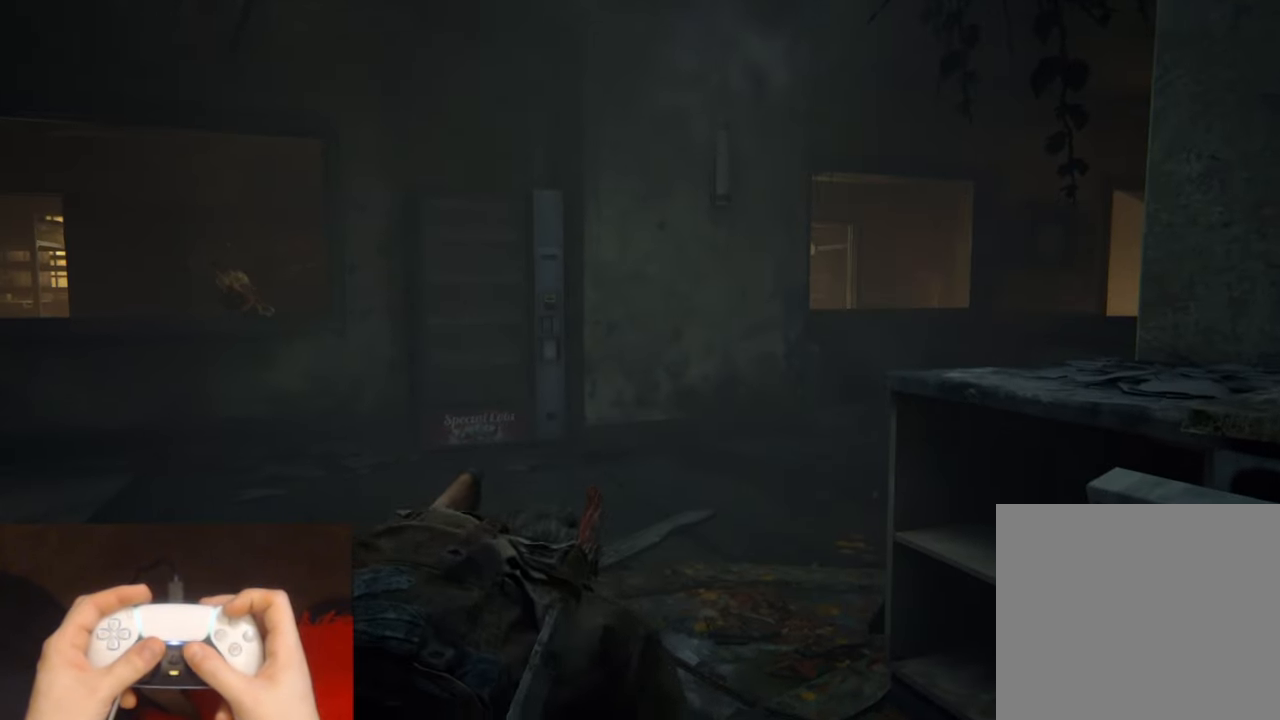
{"buttons": [], "left_stick": "up", "right_stick": "center", "events": [[134, "R3", "down"], [234, "R3", "up"]]}
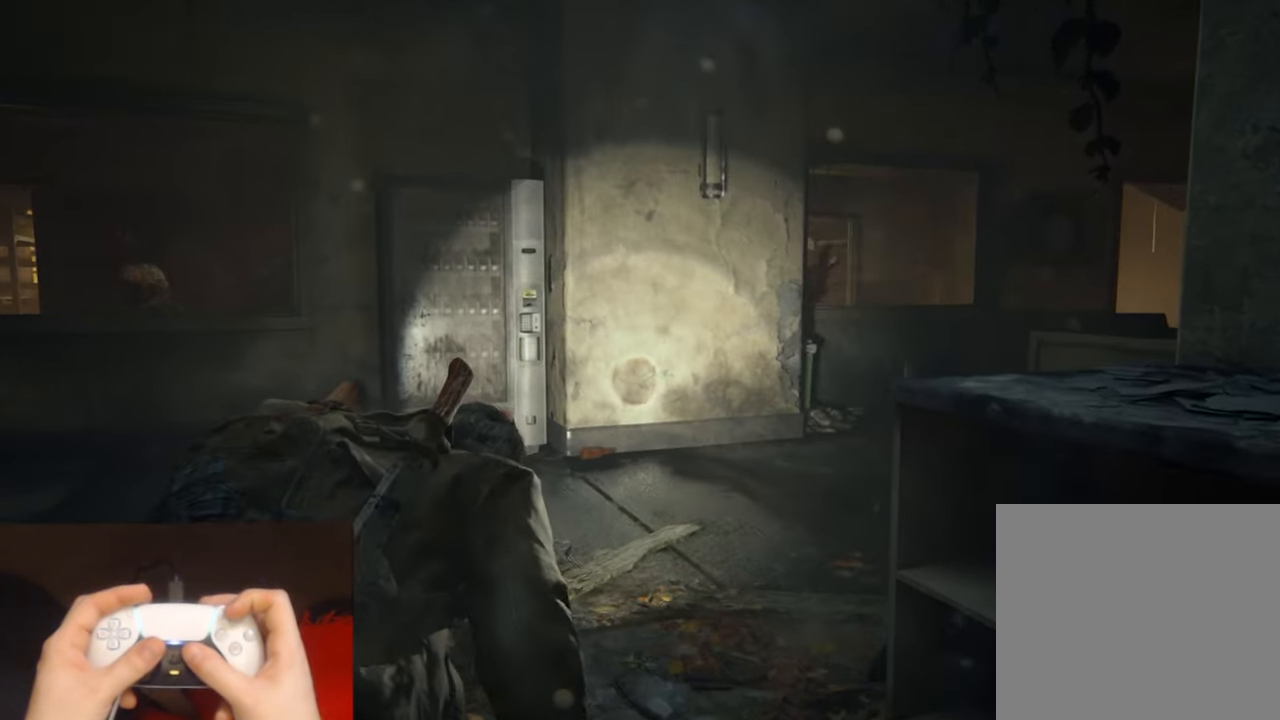
{"buttons": [], "left_stick": "up", "right_stick": "center", "events": []}